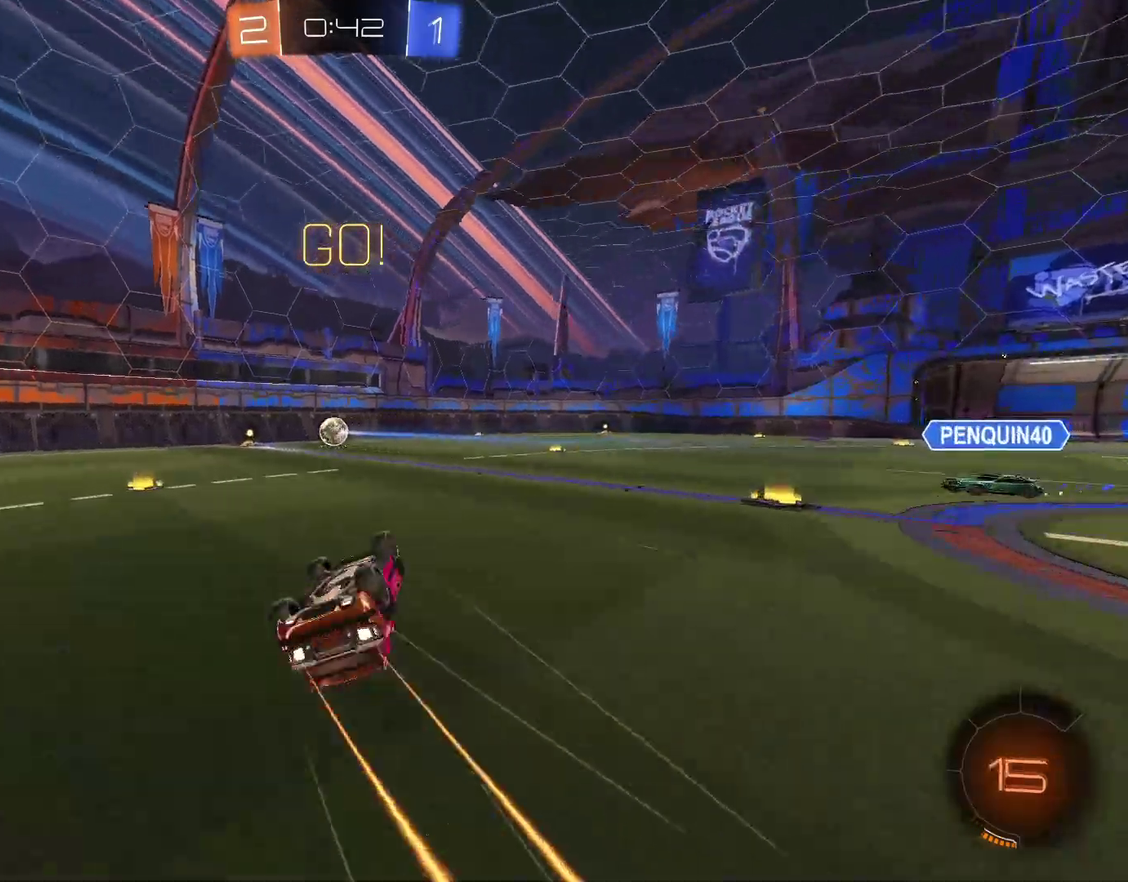
Gameplay with a controller (PlayStation layout); each line is a JSON object with the inputs held at the frame after it. "events" lists button and stick changes between this image and that frame as [ms after this image, input, new state], when the widget could be followed in between.
{"buttons": ["CIRCLE", "R2"], "left_stick": "center", "right_stick": "center", "events": [[233, "L1", "up"], [233, "left_stick", "center"]]}
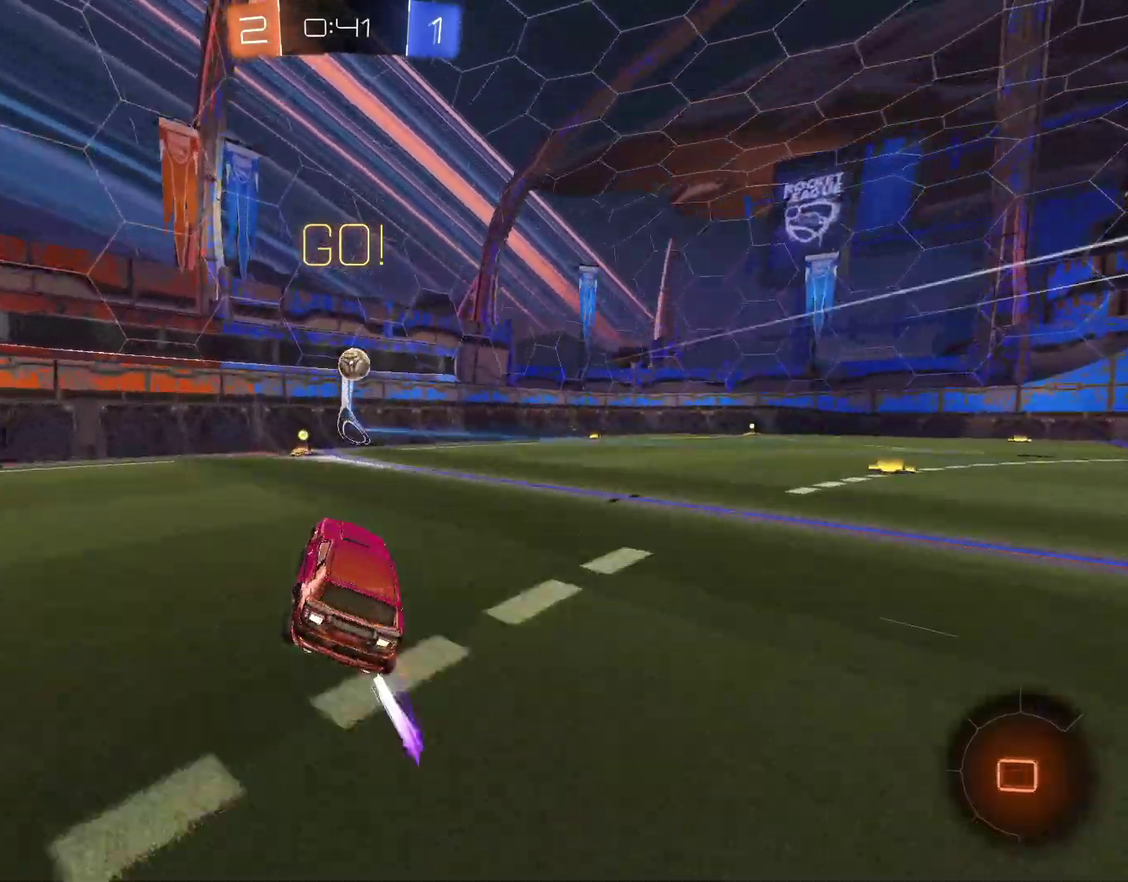
{"buttons": ["R2"], "left_stick": "left", "right_stick": "center", "events": [[67, "left_stick", "up-right"], [167, "left_stick", "center"], [233, "CIRCLE", "up"], [467, "left_stick", "left"]]}
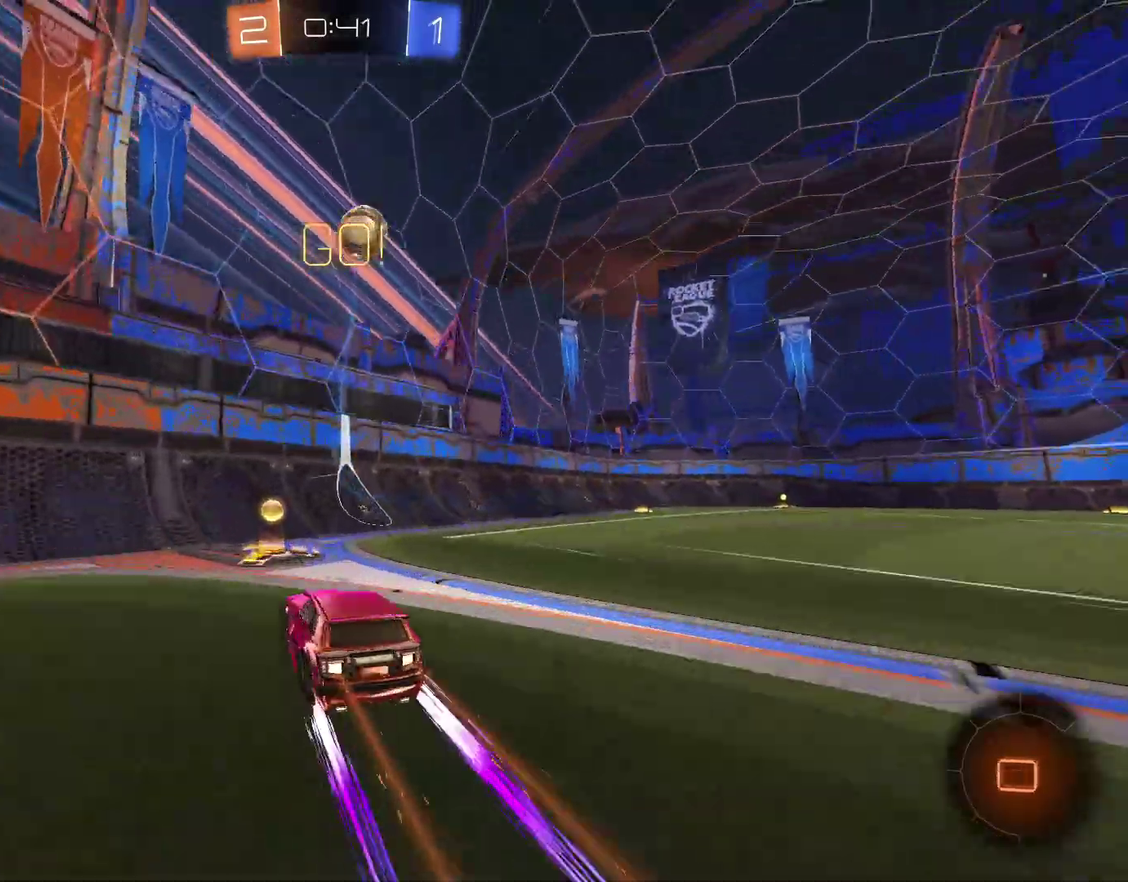
{"buttons": ["L2"], "left_stick": "up-right", "right_stick": "center", "events": [[133, "left_stick", "center"], [233, "left_stick", "up-left"], [300, "left_stick", "center"], [333, "R2", "up"], [367, "L2", "down"], [433, "left_stick", "up-right"]]}
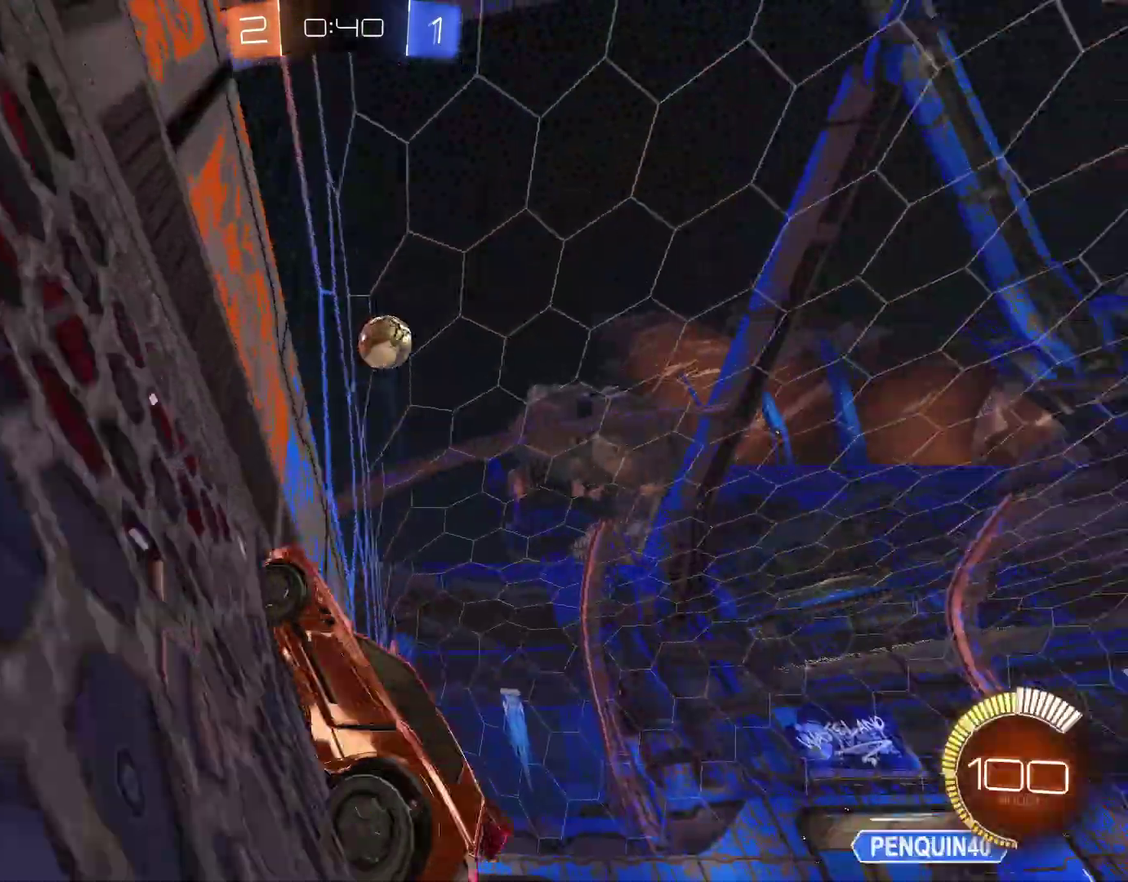
{"buttons": ["R2"], "left_stick": "up-right", "right_stick": "center", "events": [[67, "L2", "up"], [100, "left_stick", "right"], [167, "left_stick", "center"], [300, "R2", "down"], [400, "left_stick", "up-right"]]}
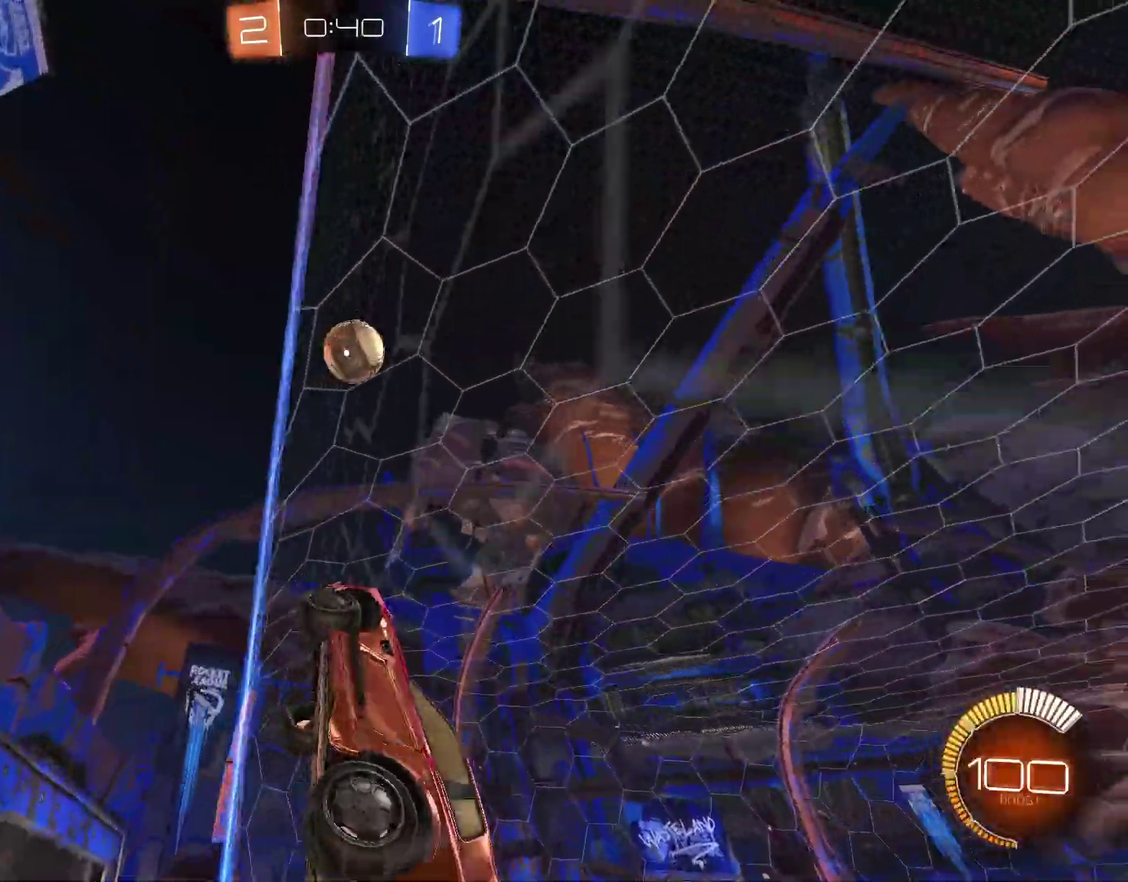
{"buttons": ["R2"], "left_stick": "center", "right_stick": "center", "events": [[33, "left_stick", "center"], [100, "CROSS", "down"], [133, "L1", "down"], [233, "CROSS", "up"], [267, "left_stick", "left"], [333, "L1", "up"], [400, "CIRCLE", "down"], [433, "left_stick", "center"], [500, "CIRCLE", "up"]]}
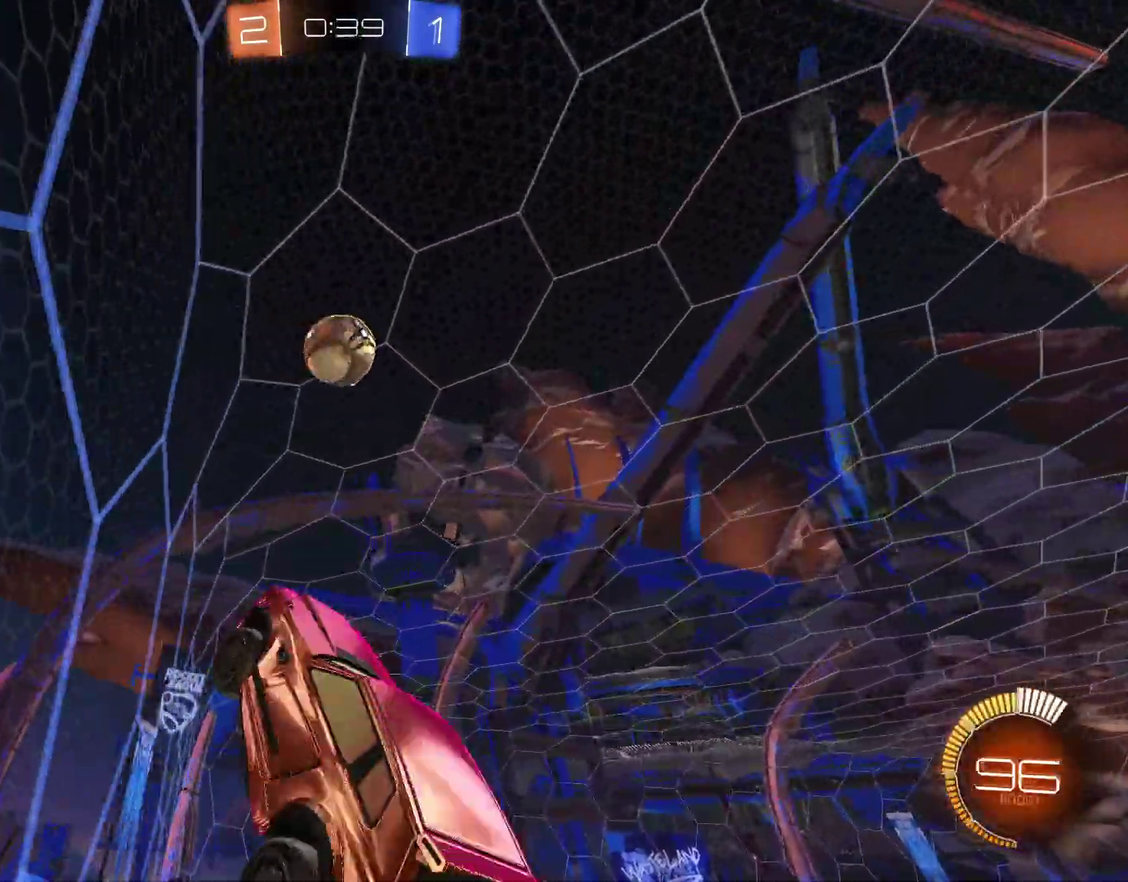
{"buttons": ["CIRCLE", "R2"], "left_stick": "center", "right_stick": "center", "events": [[67, "CIRCLE", "down"], [67, "left_stick", "down-left"], [133, "CIRCLE", "up"], [133, "left_stick", "center"], [200, "CIRCLE", "down"], [300, "CIRCLE", "up"], [300, "left_stick", "up-right"], [433, "left_stick", "center"], [467, "CIRCLE", "down"]]}
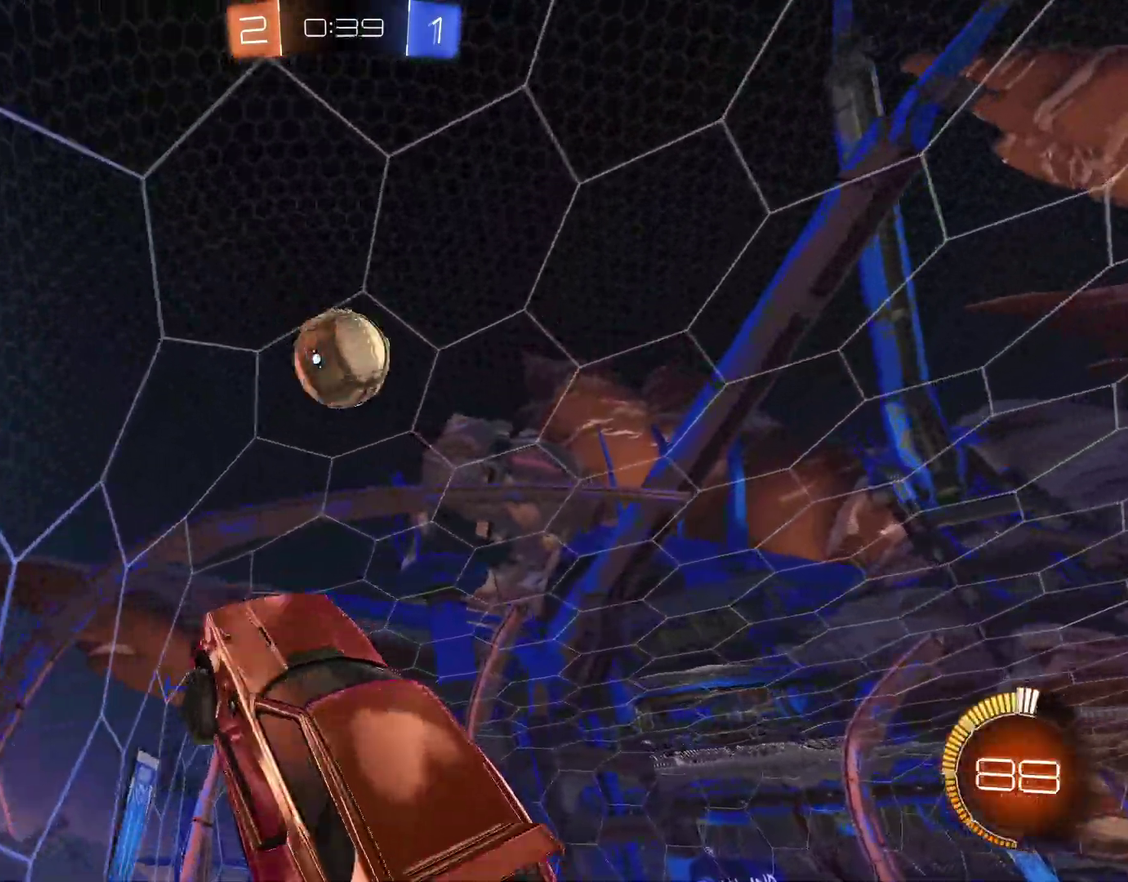
{"buttons": ["CIRCLE"], "left_stick": "down-right", "right_stick": "center", "events": [[33, "CIRCLE", "up"], [100, "CIRCLE", "down"], [167, "CIRCLE", "up"], [233, "CIRCLE", "down"], [300, "CIRCLE", "up"], [300, "R2", "up"], [367, "CIRCLE", "down"], [433, "left_stick", "down-right"]]}
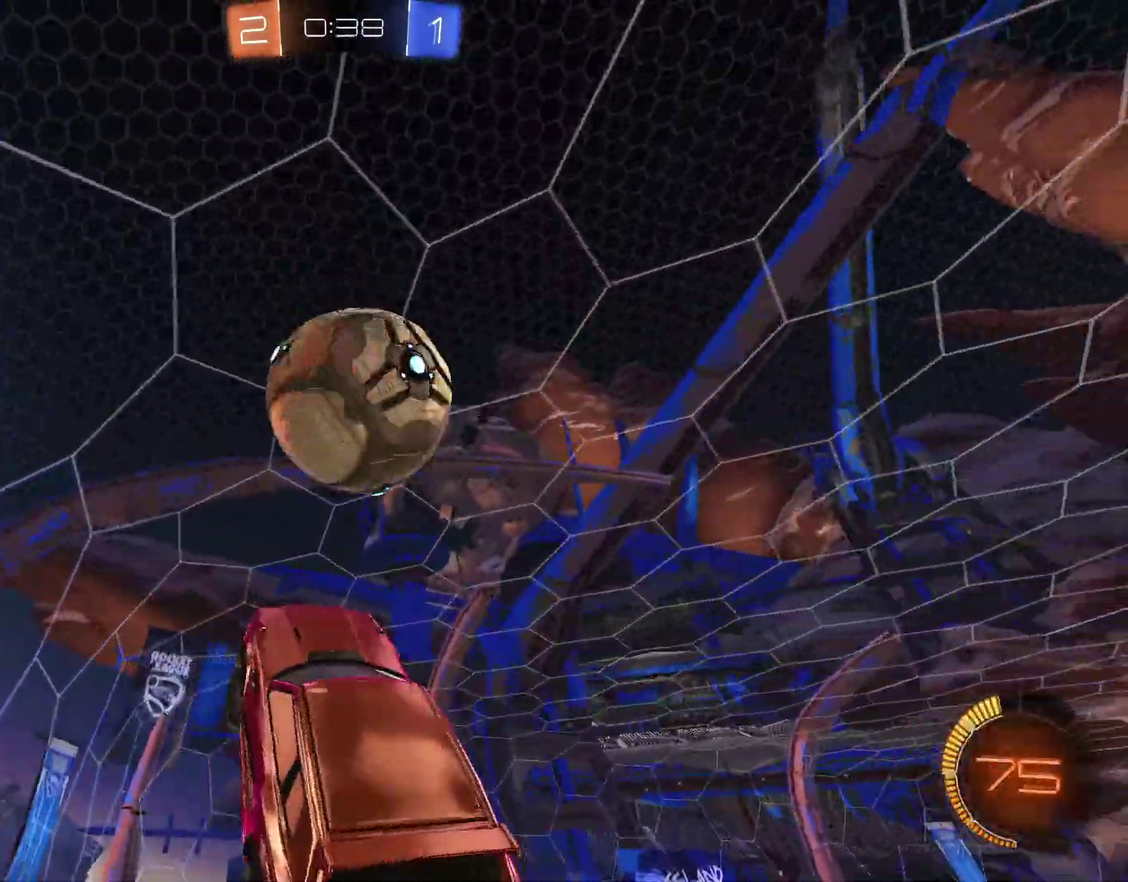
{"buttons": ["CIRCLE"], "left_stick": "up-left", "right_stick": "center", "events": [[133, "left_stick", "down"], [267, "left_stick", "left"], [333, "left_stick", "up-left"]]}